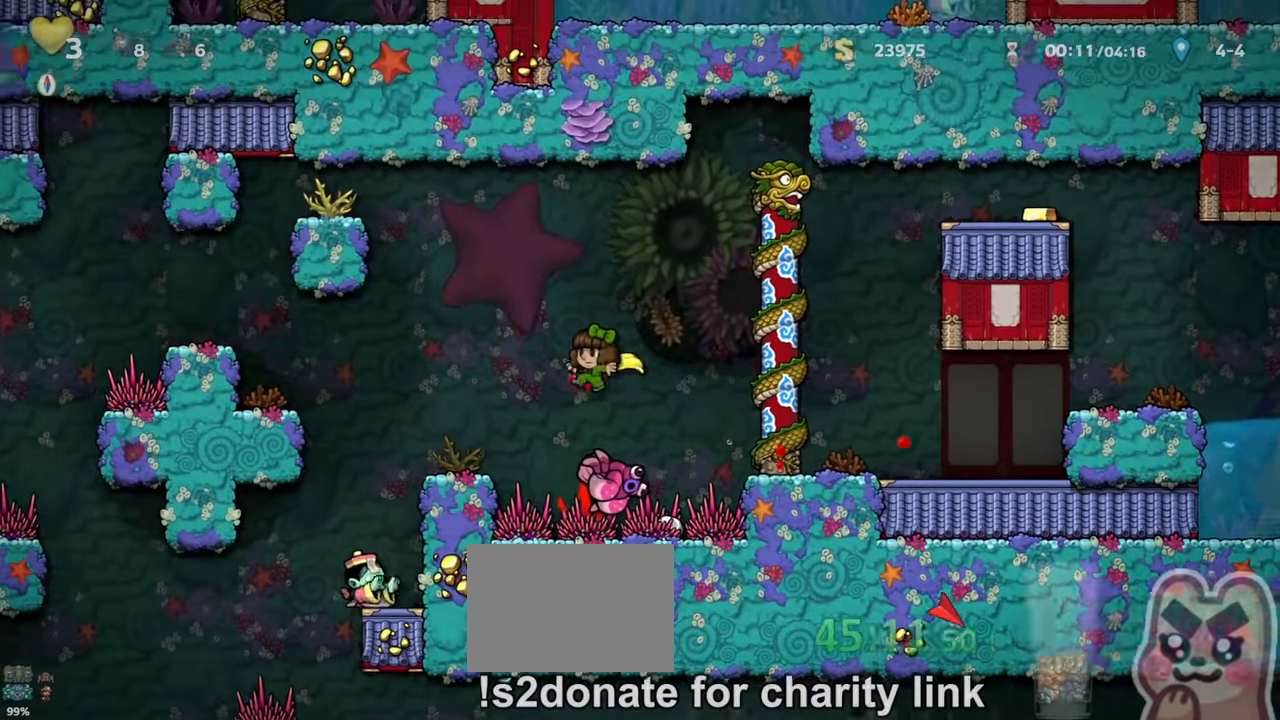
Gameplay with keyboard; each line is a JSON object with the keys held at the frame after it. "events" lists presses ("down") and releases ("up") of "a", "down", "escape", "left", "right", "run", "s", "space", "up", "x" and "z" between this image and that frame as [ms after this image, input, new state], when the widget could be followed in between. No other keys are recorded. Mouse input is not recorded. Key names are as the overlay labels them; some are game actions (e.g. jump) rather than physical keys.
{"keys": ["left"], "events": [[467, "run", "up"]]}
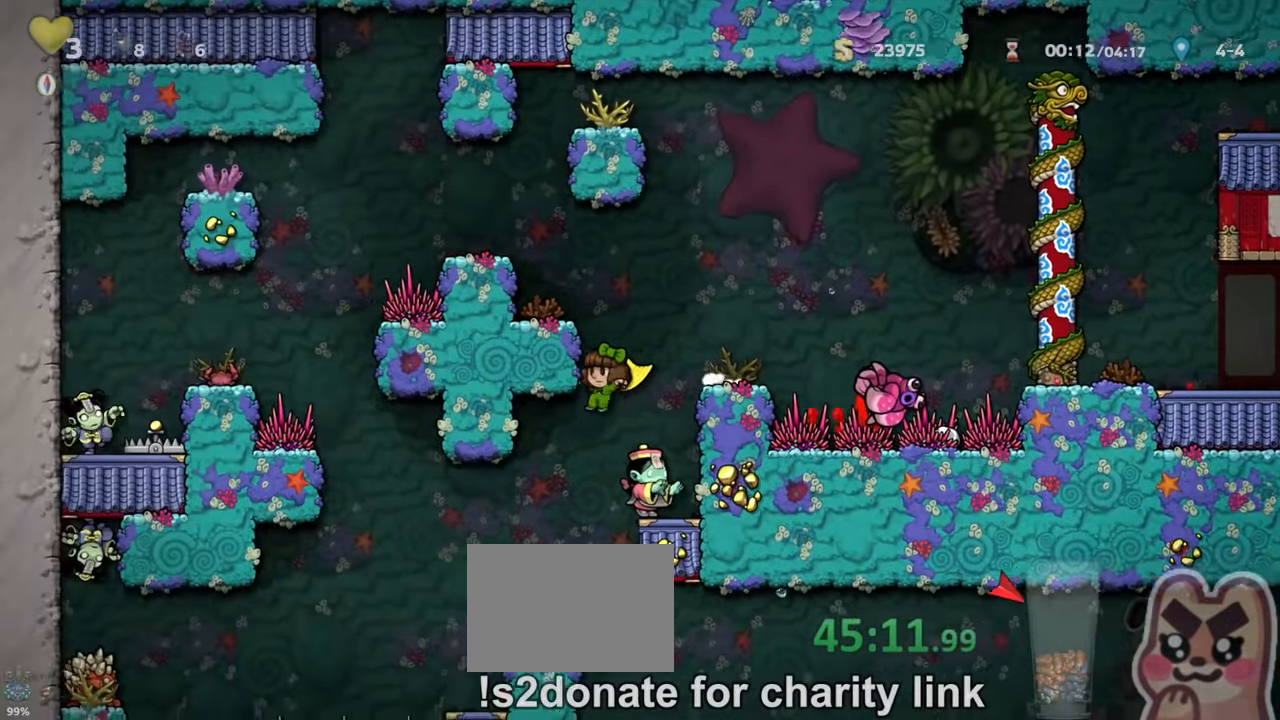
{"keys": ["right", "run"], "events": [[34, "left", "up"], [100, "x", "down"], [167, "x", "up"], [234, "right", "down"], [267, "run", "down"], [334, "z", "down"], [367, "z", "up"]]}
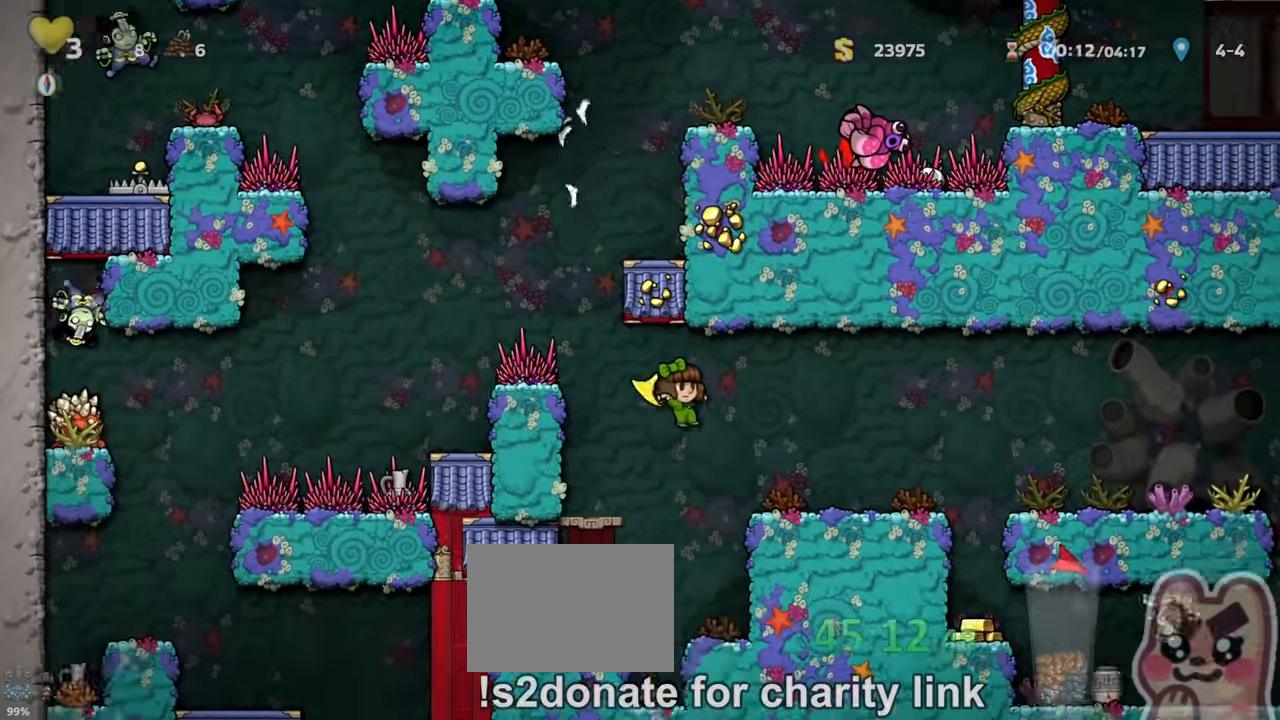
{"keys": ["right", "run", "z"], "events": [[34, "z", "down"], [67, "z", "up"], [400, "z", "down"]]}
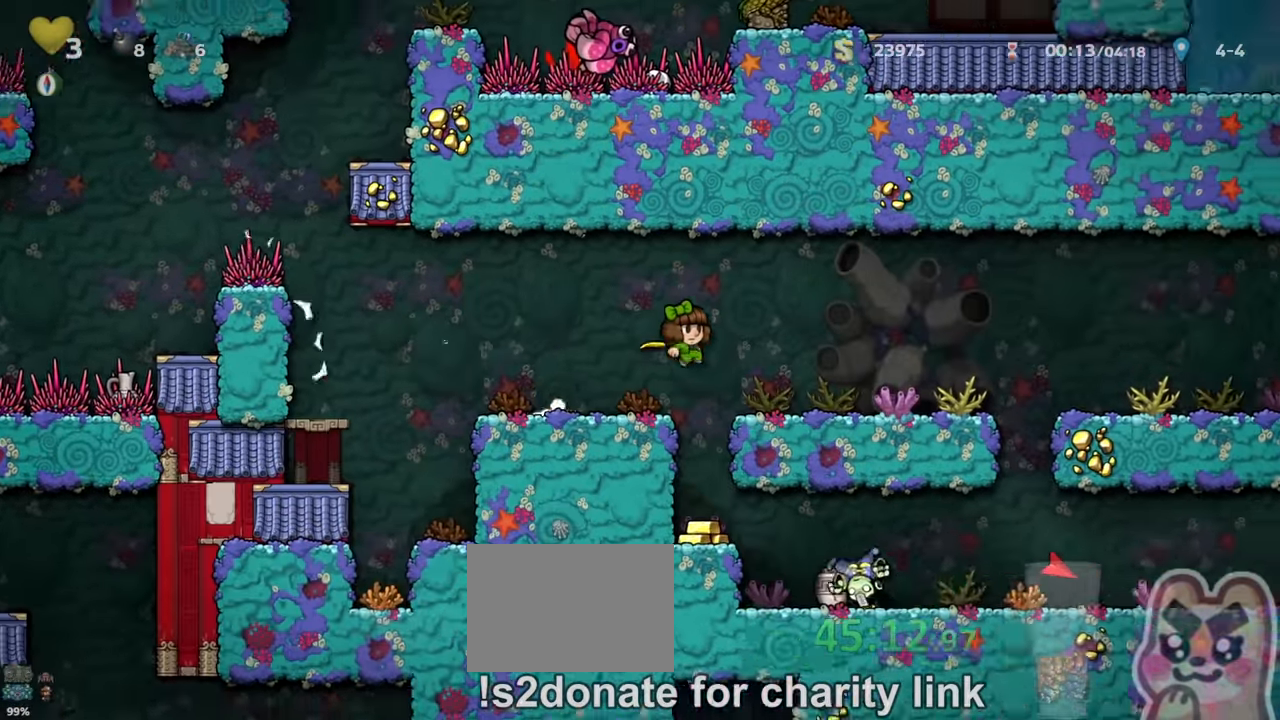
{"keys": ["right", "run"], "events": [[34, "z", "up"], [400, "z", "down"], [467, "z", "up"]]}
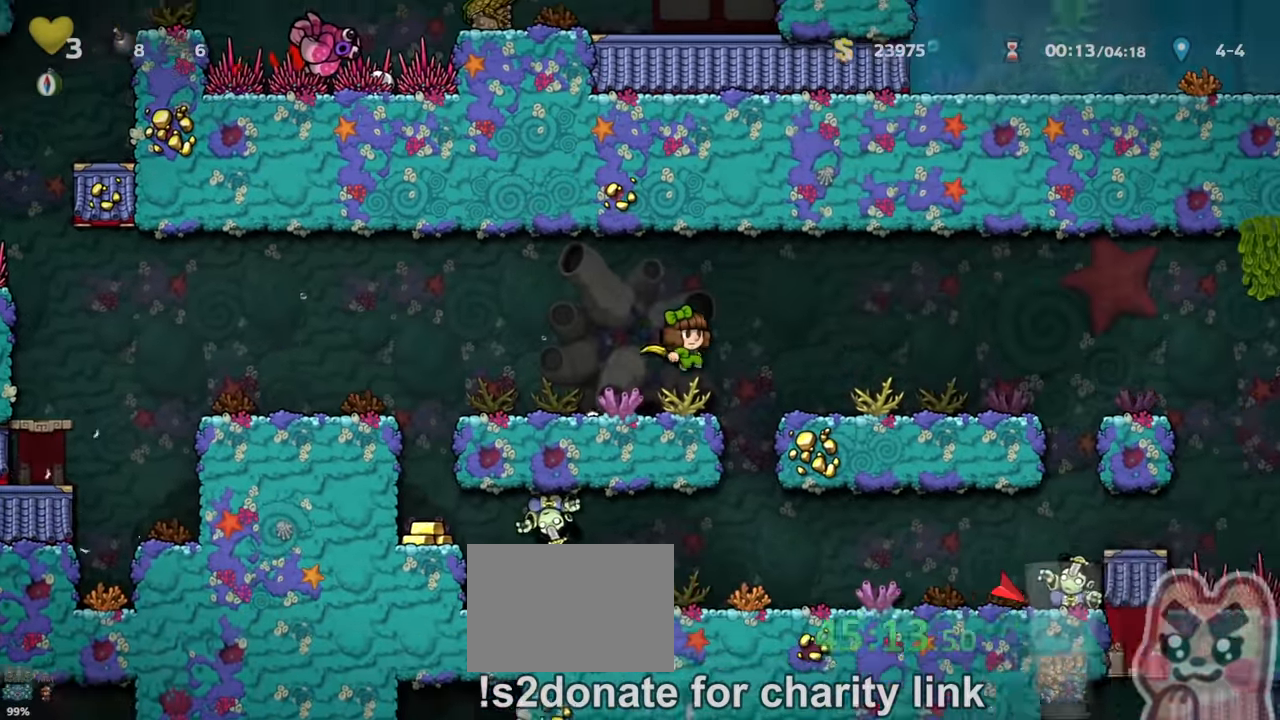
{"keys": ["right", "run"], "events": [[400, "z", "down"], [467, "z", "up"]]}
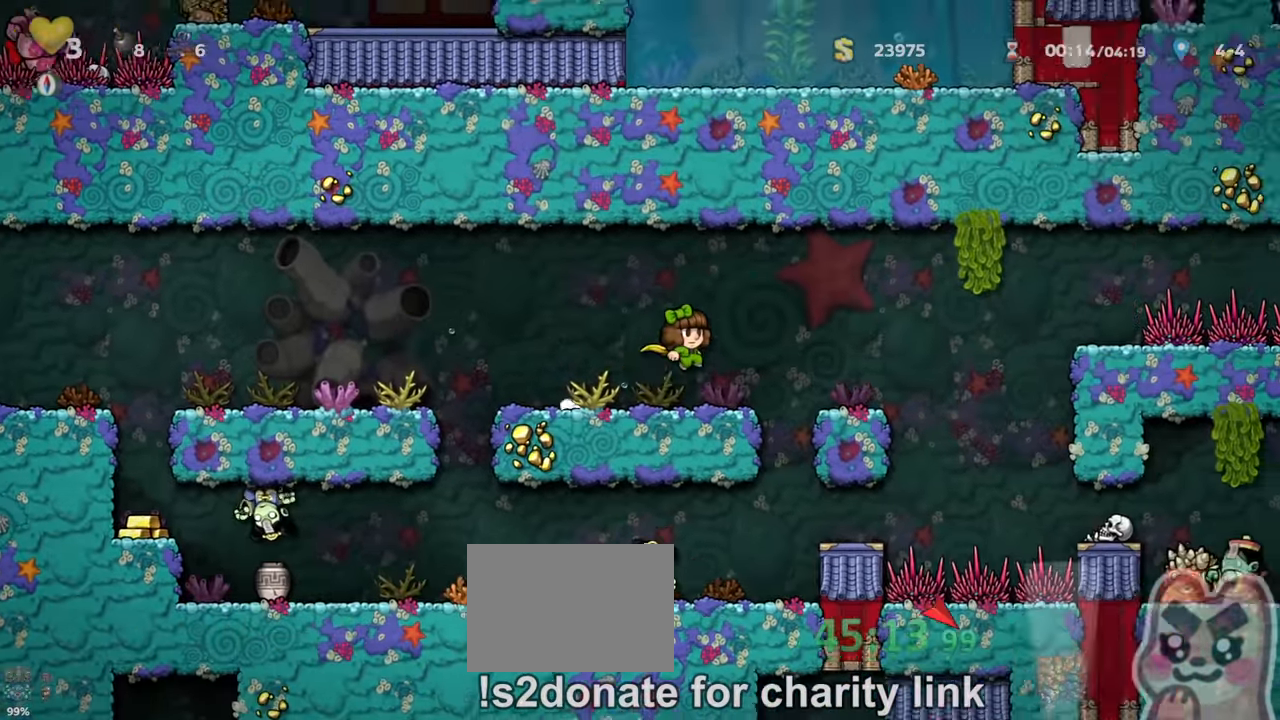
{"keys": ["right", "run", "z"], "events": [[367, "z", "down"]]}
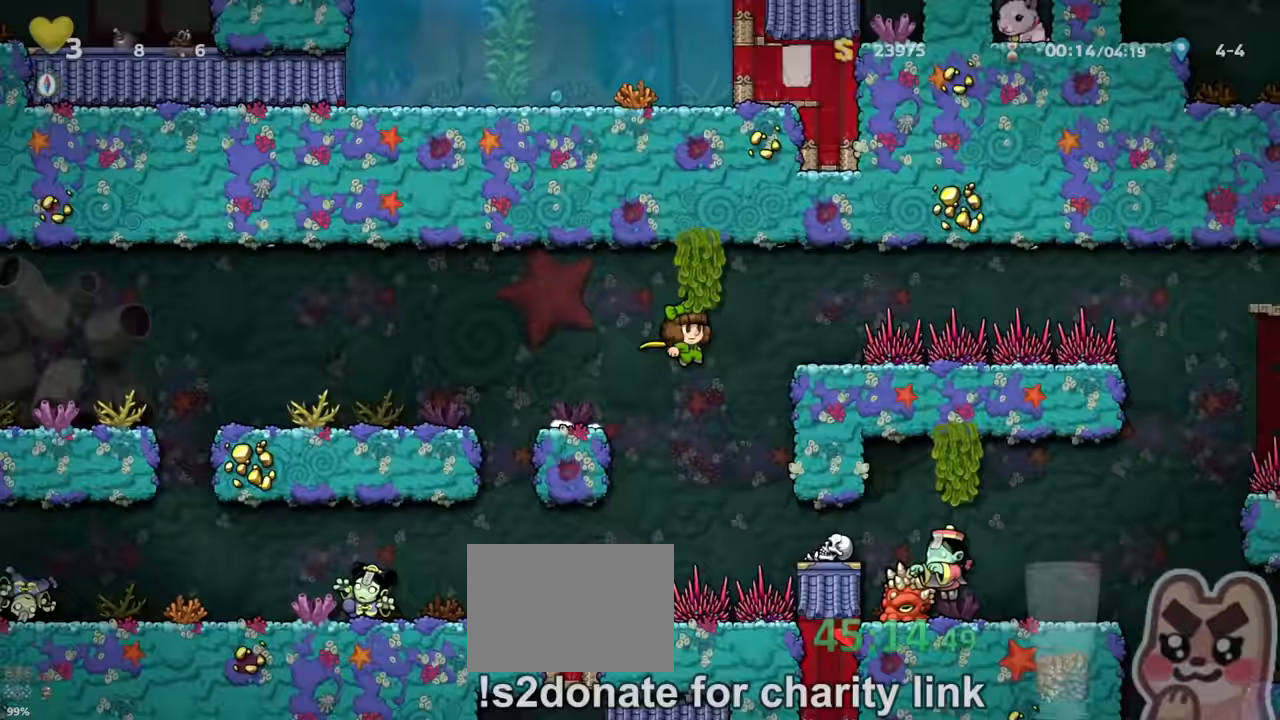
{"keys": ["right", "run"], "events": [[67, "z", "up"], [167, "run", "up"], [300, "run", "down"]]}
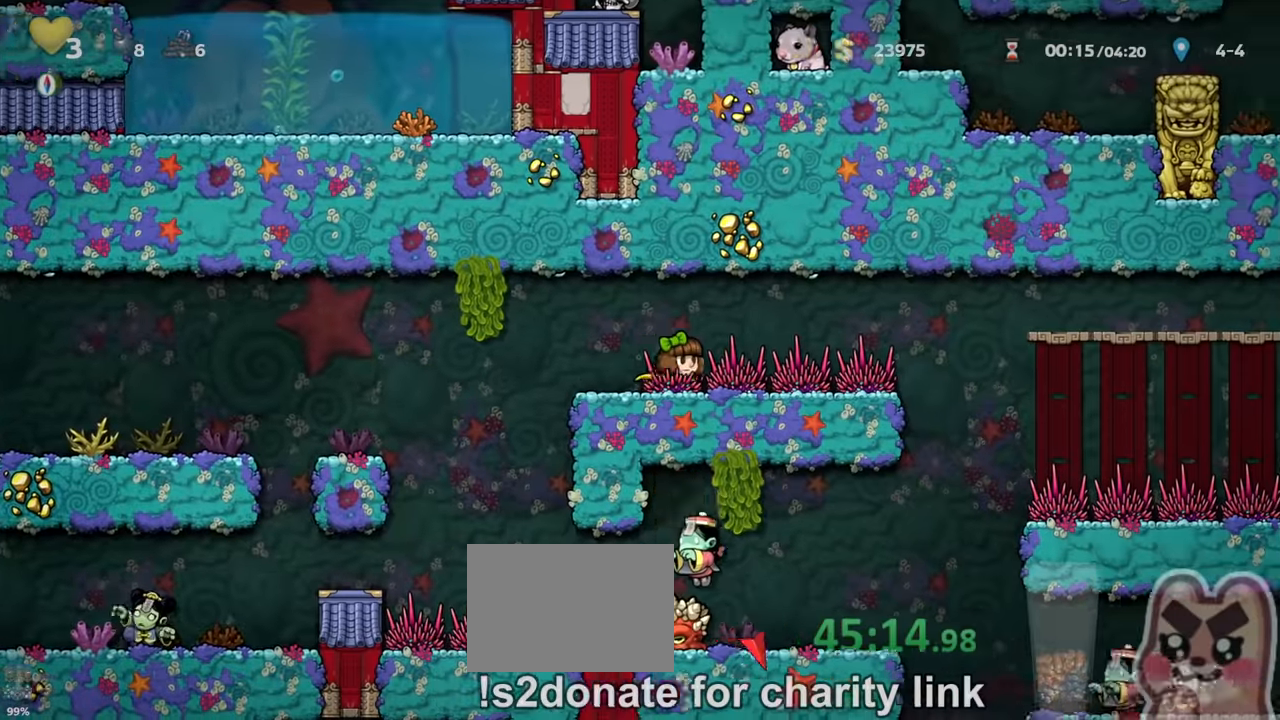
{"keys": [], "events": [[267, "x", "down"], [400, "x", "up"], [433, "run", "up"], [500, "right", "up"]]}
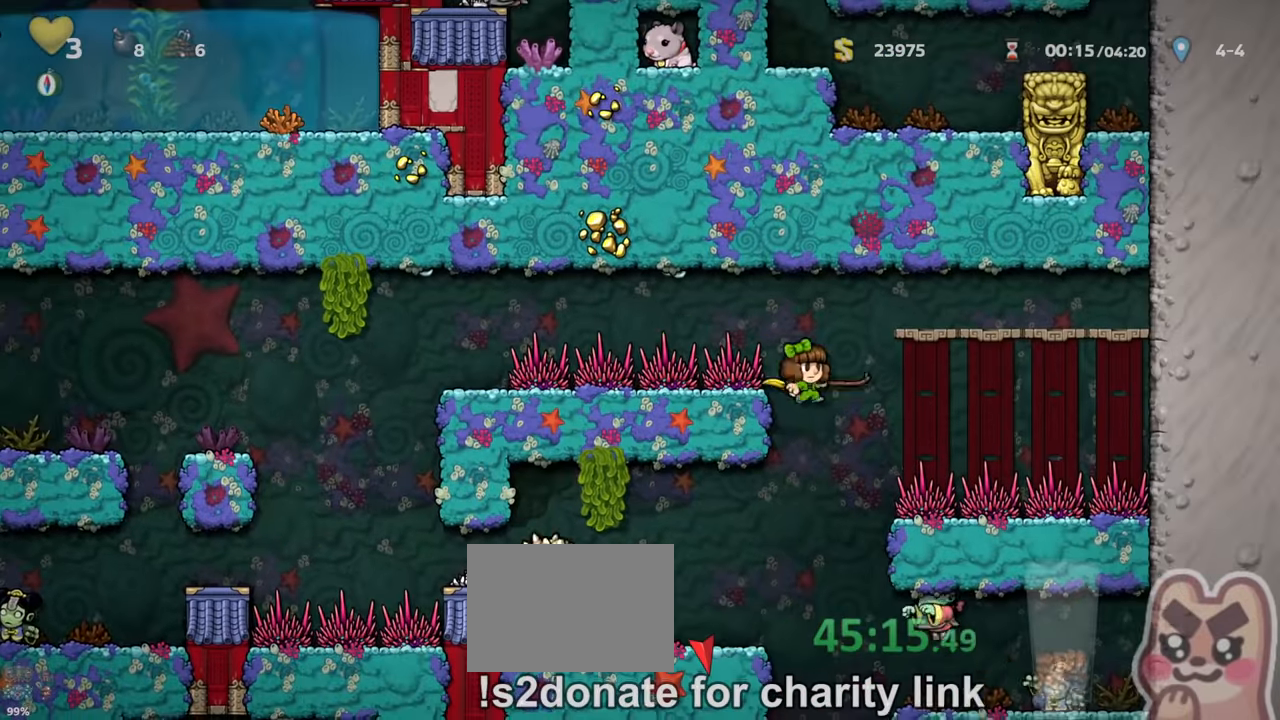
{"keys": ["left"], "events": [[33, "run", "down"], [200, "run", "up"], [400, "z", "down"], [467, "left", "down"], [467, "z", "up"]]}
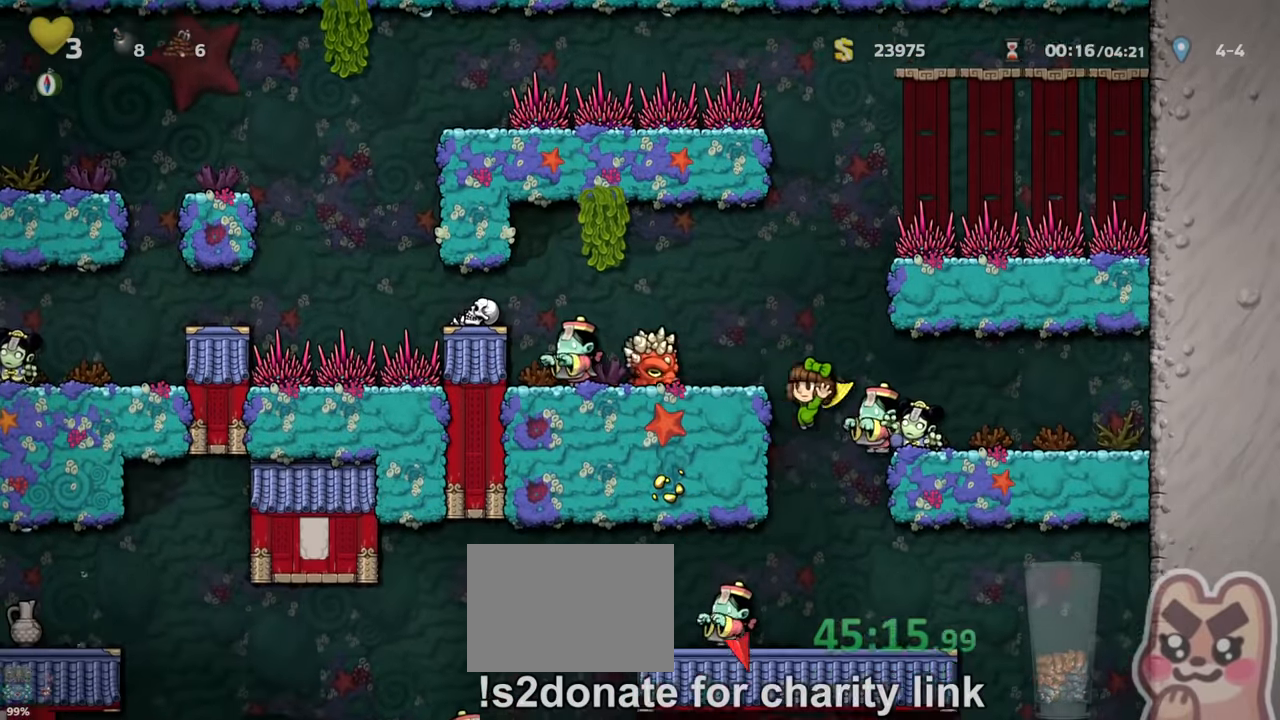
{"keys": ["right", "run"], "events": [[33, "left", "up"], [267, "right", "down"], [367, "run", "down"]]}
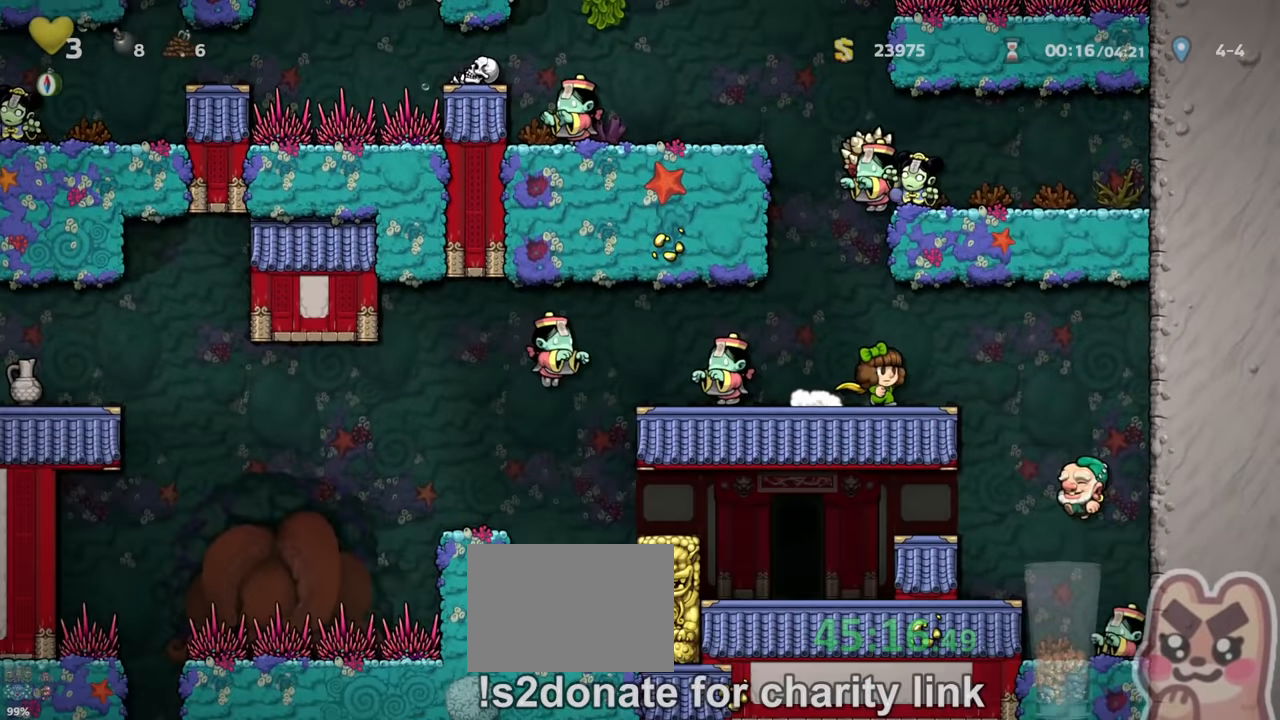
{"keys": ["left", "run"], "events": [[200, "run", "up"], [233, "right", "up"], [333, "left", "down"], [333, "run", "down"]]}
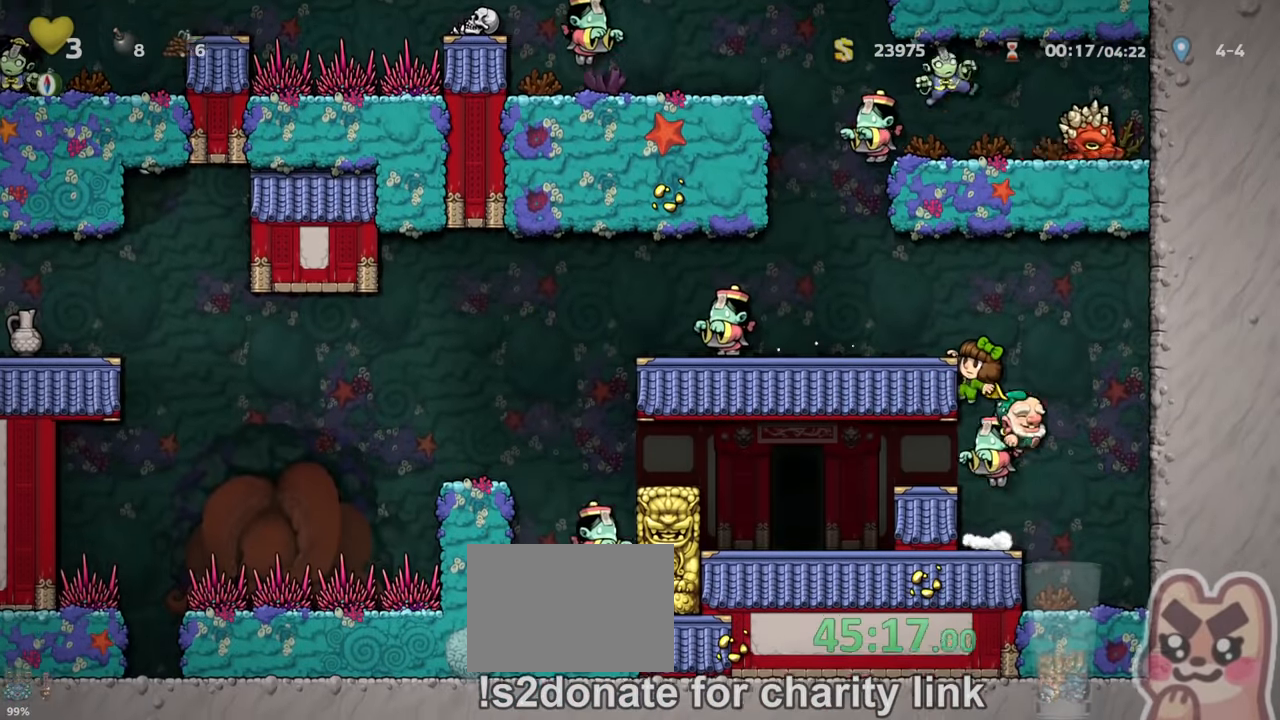
{"keys": [], "events": [[33, "run", "up"], [67, "left", "up"], [100, "right", "down"], [233, "down", "down"], [267, "right", "up"], [300, "z", "down"], [367, "z", "up"], [400, "down", "up"]]}
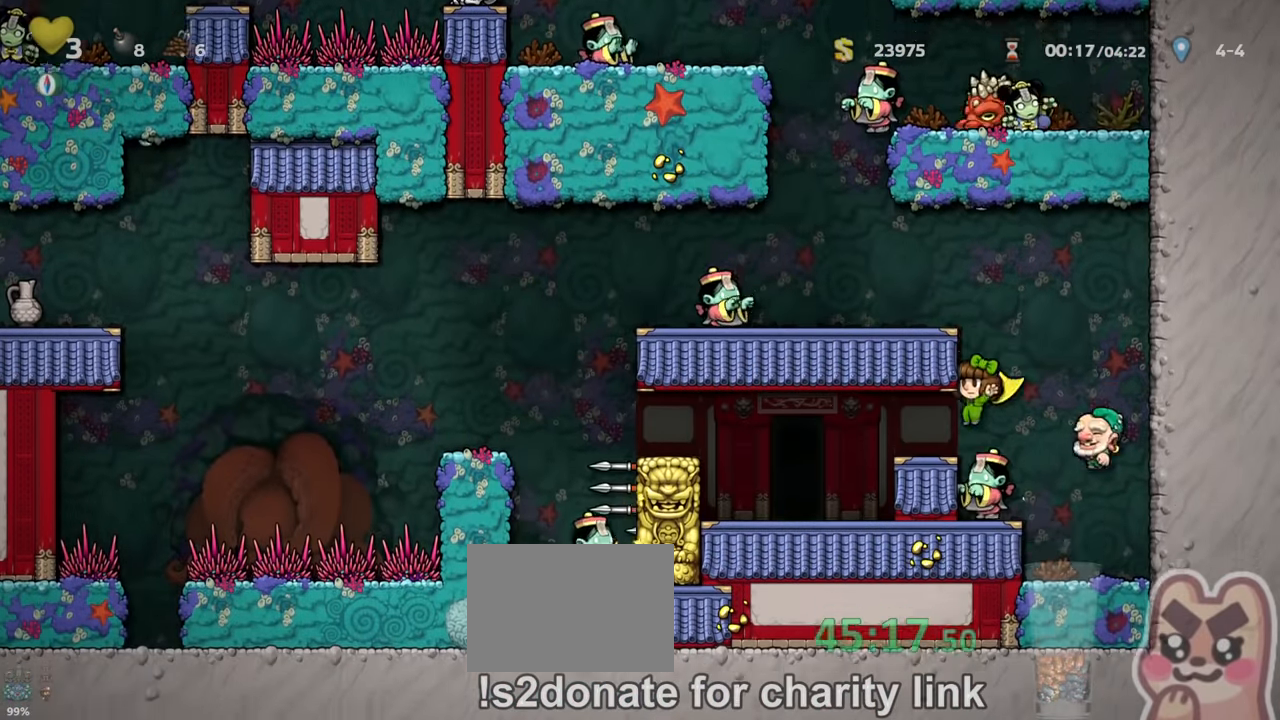
{"keys": [], "events": [[33, "left", "down"], [67, "run", "down"], [300, "run", "up"], [433, "left", "up"]]}
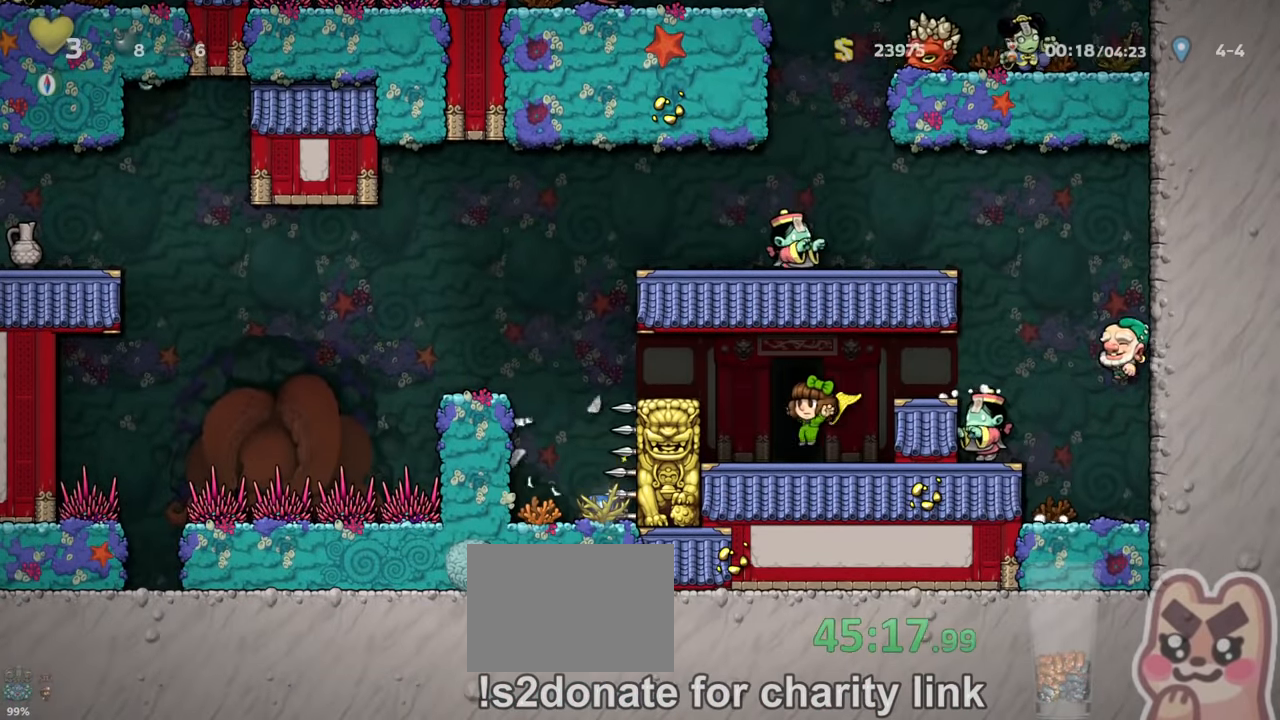
{"keys": [], "events": [[67, "space", "down"], [233, "space", "up"]]}
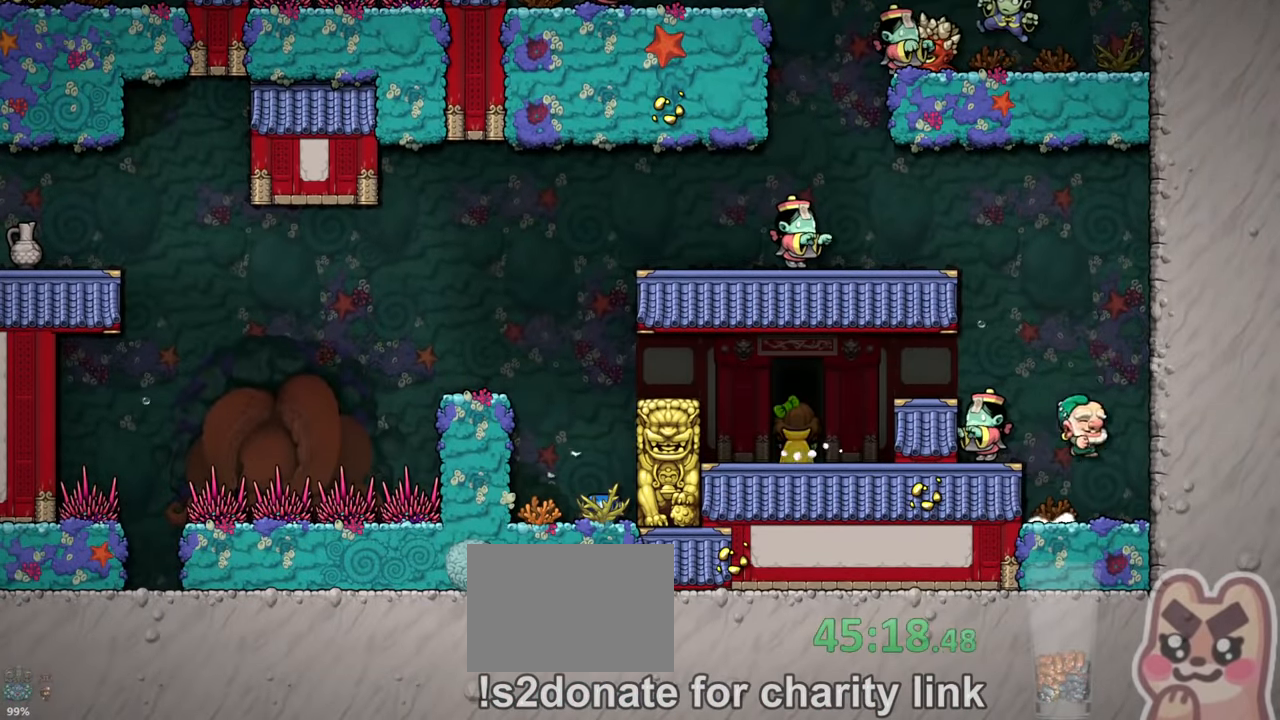
{"keys": [], "events": []}
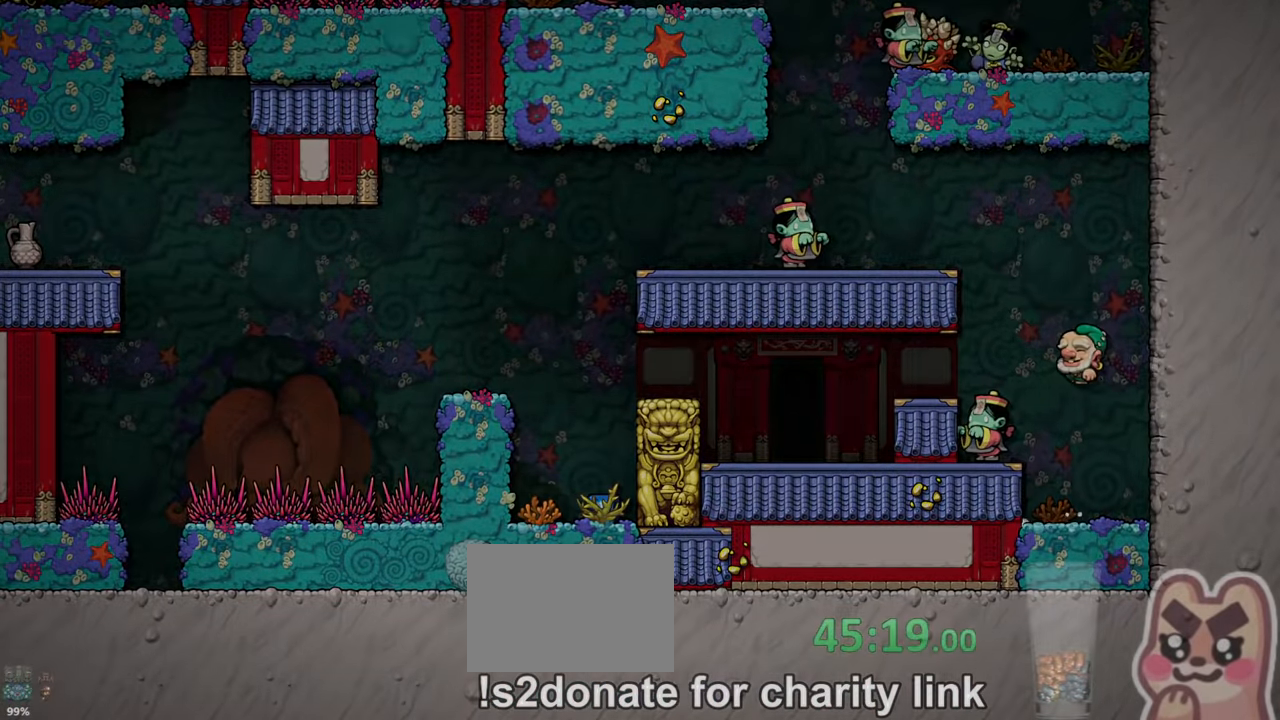
{"keys": ["z"], "events": [[200, "z", "down"]]}
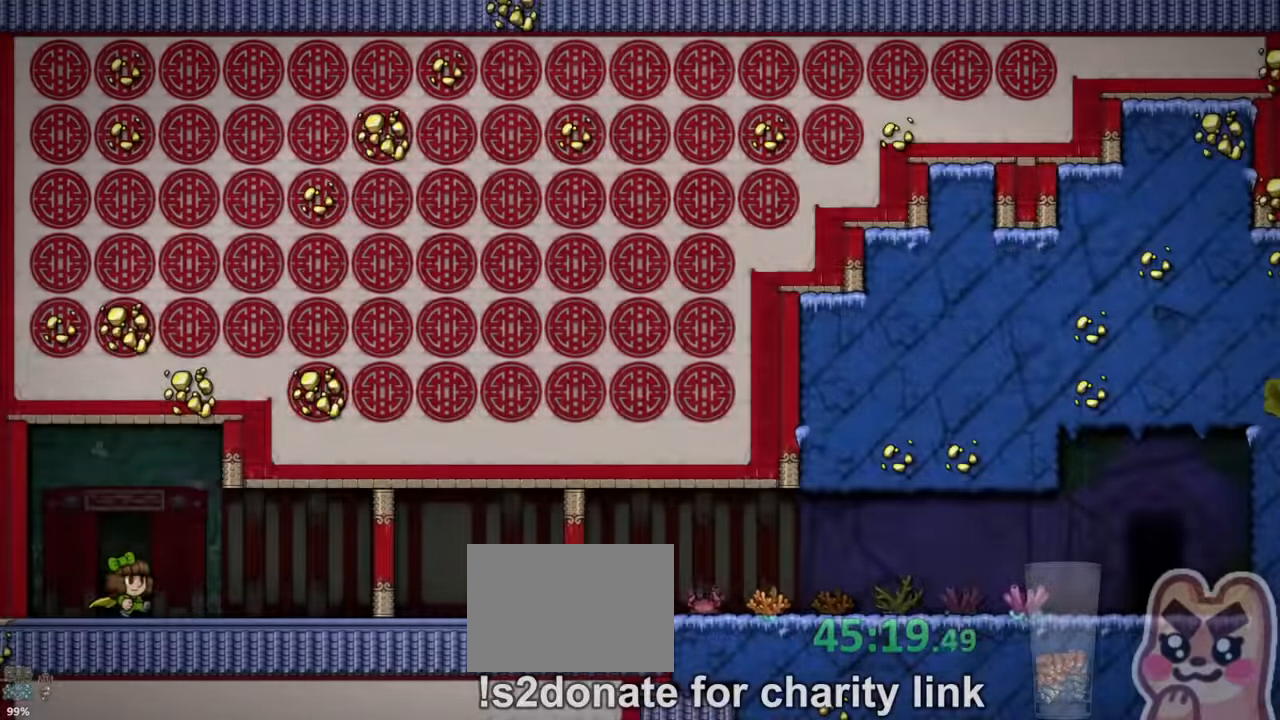
{"keys": ["run"], "events": [[67, "z", "up"], [167, "run", "down"]]}
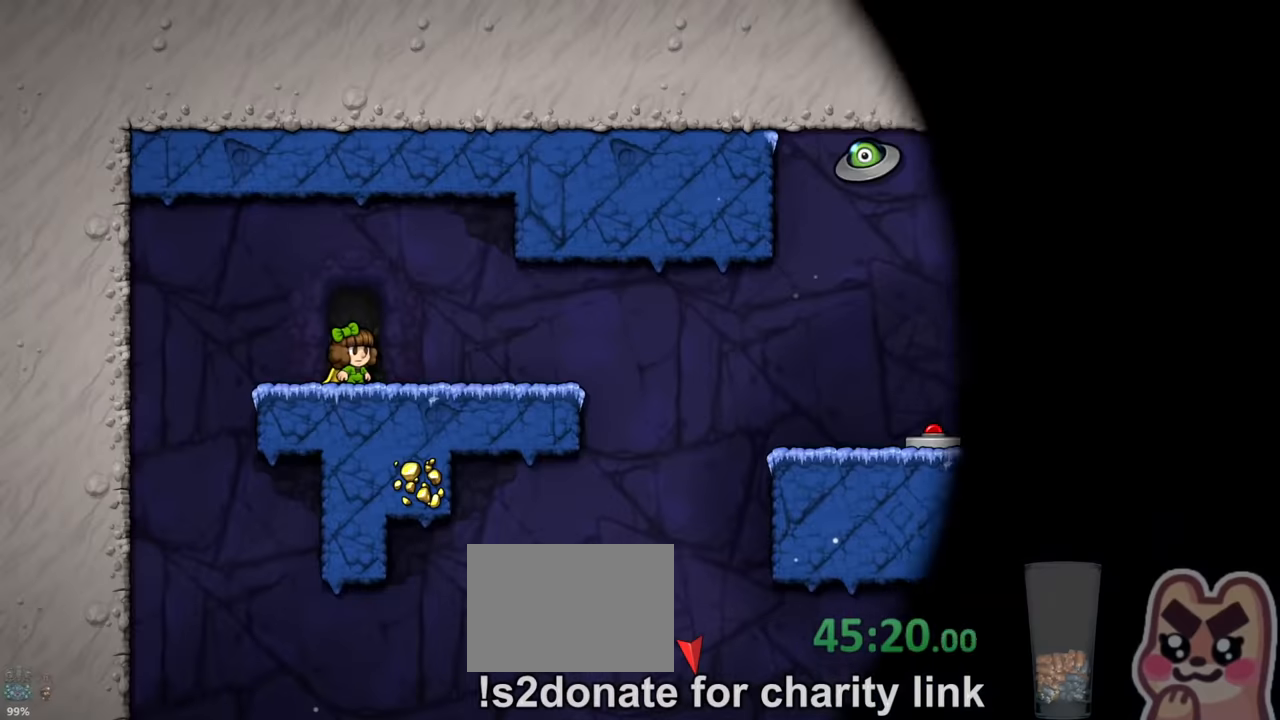
{"keys": ["right", "run"], "events": [[100, "right", "down"]]}
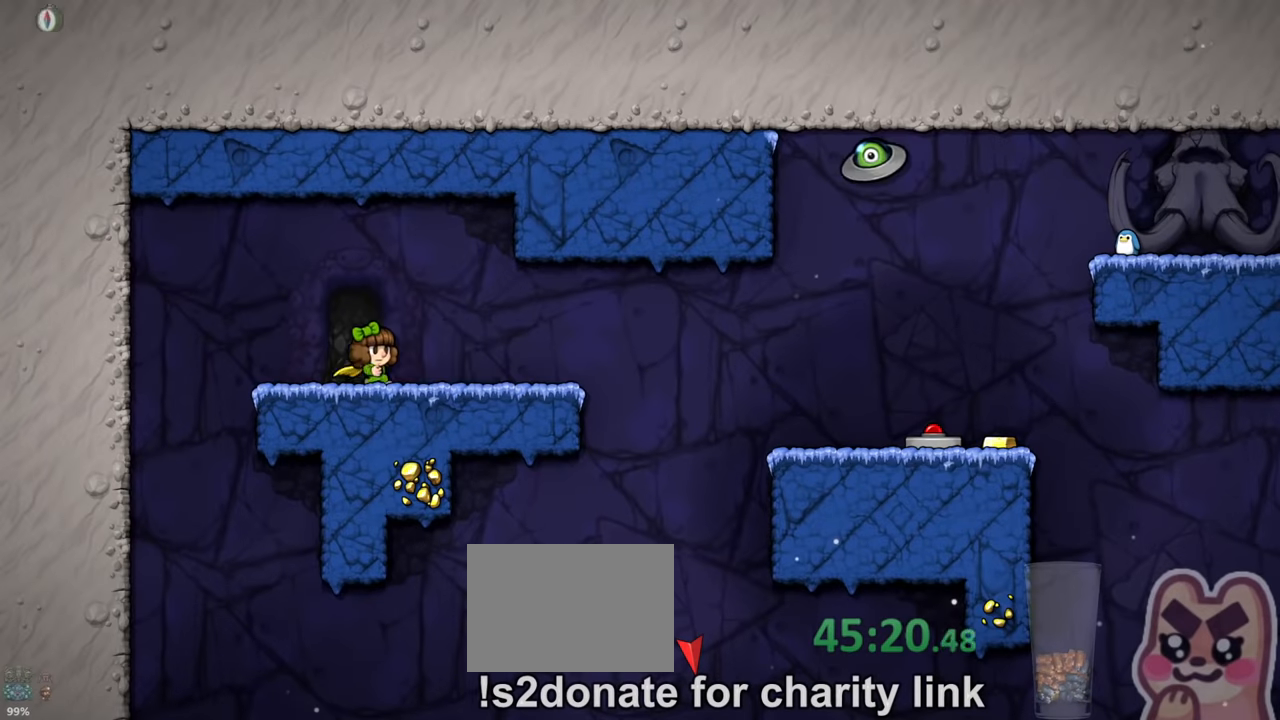
{"keys": ["run"], "events": [[434, "right", "up"]]}
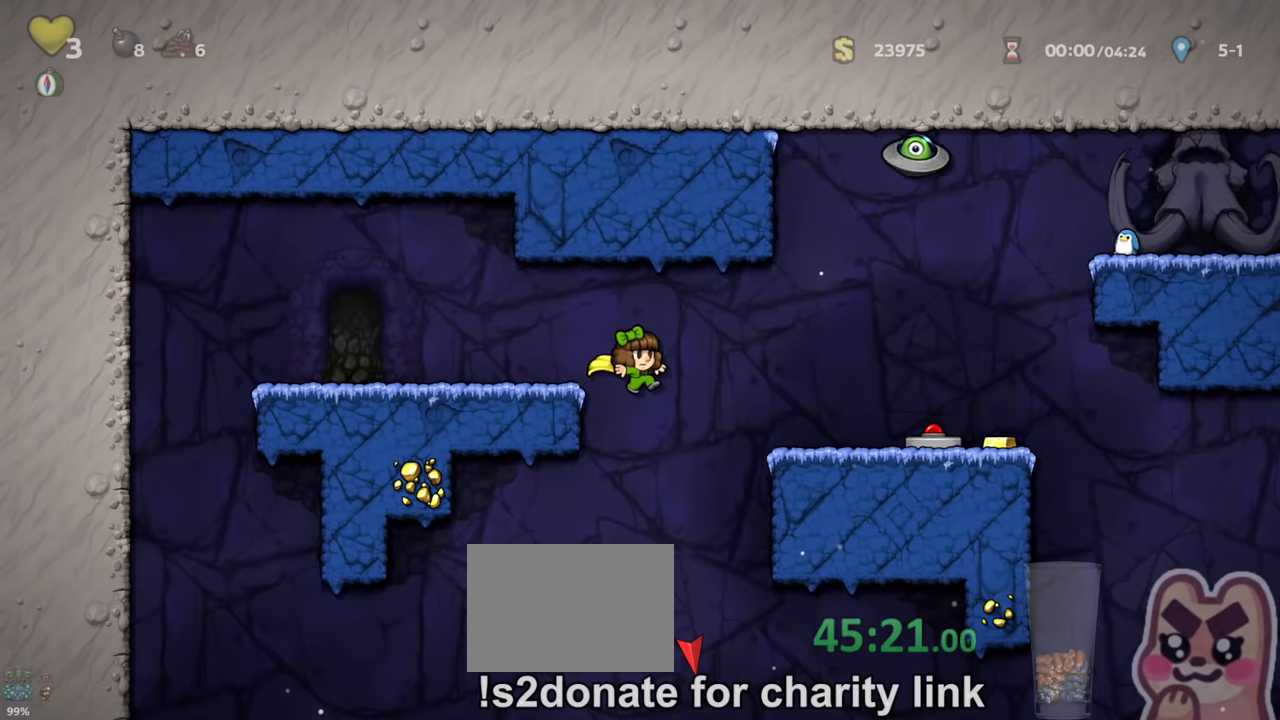
{"keys": ["right", "run"], "events": [[367, "right", "down"], [434, "z", "down"], [467, "z", "up"]]}
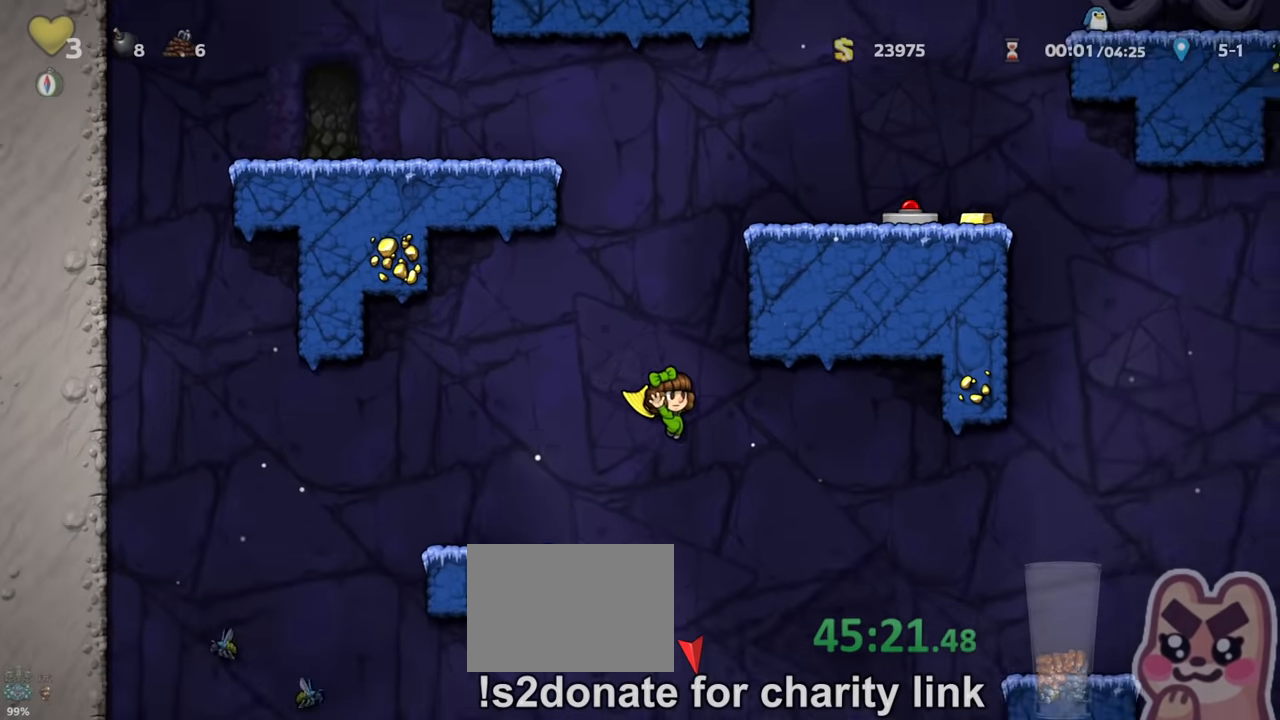
{"keys": ["left", "run"], "events": [[234, "right", "up"], [267, "left", "down"], [300, "z", "down"], [367, "z", "up"]]}
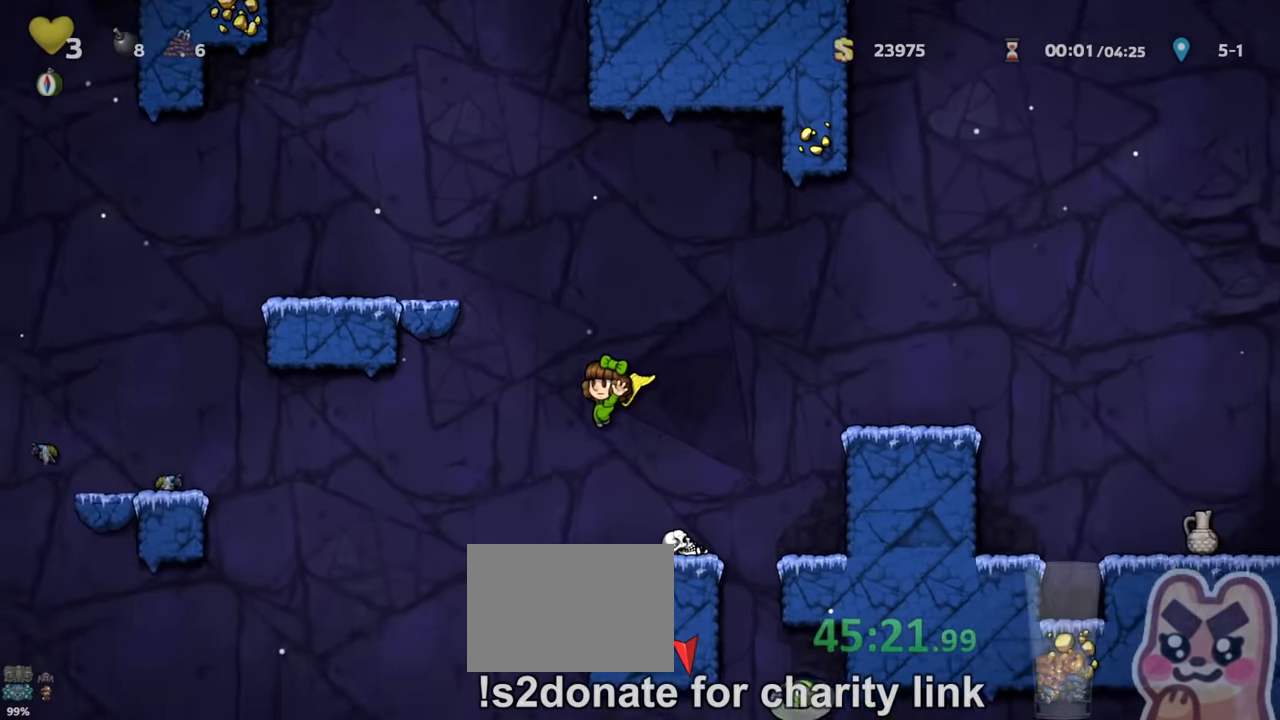
{"keys": ["run"], "events": [[234, "left", "up"], [334, "z", "down"], [367, "z", "up"]]}
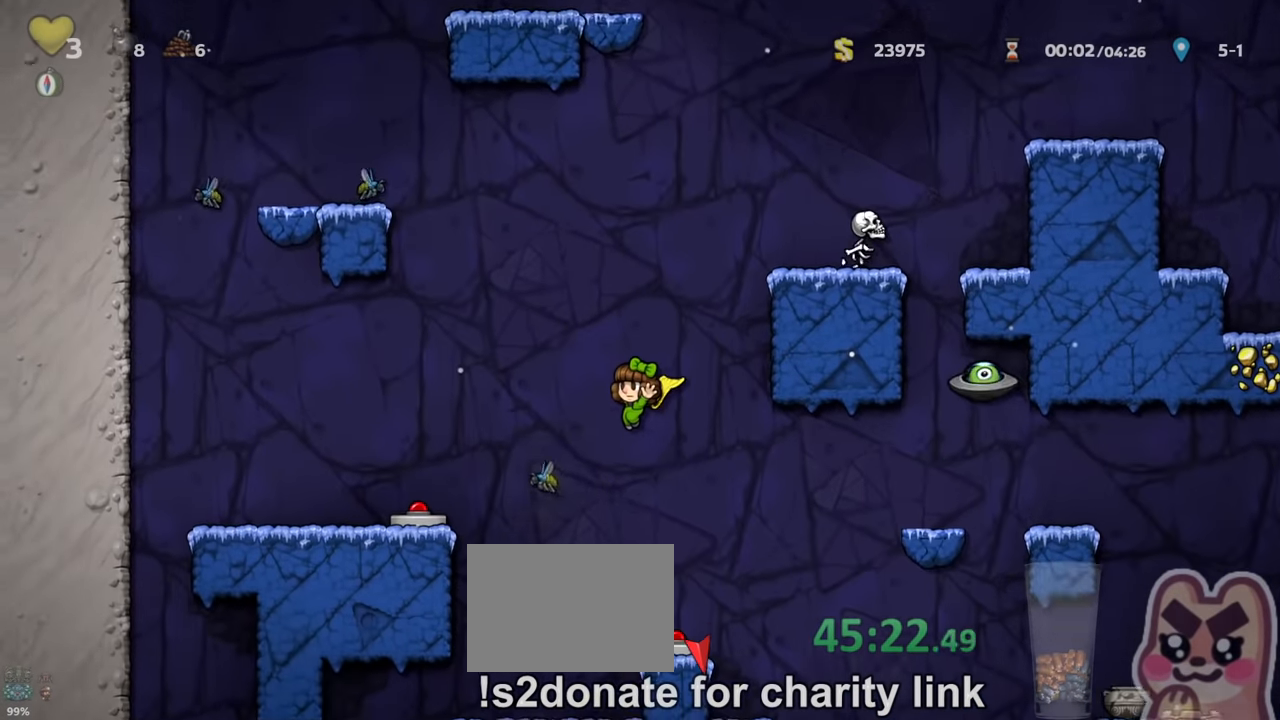
{"keys": ["left", "run"], "events": [[167, "left", "down"], [234, "z", "down"], [267, "left", "up"], [267, "z", "up"], [367, "left", "down"]]}
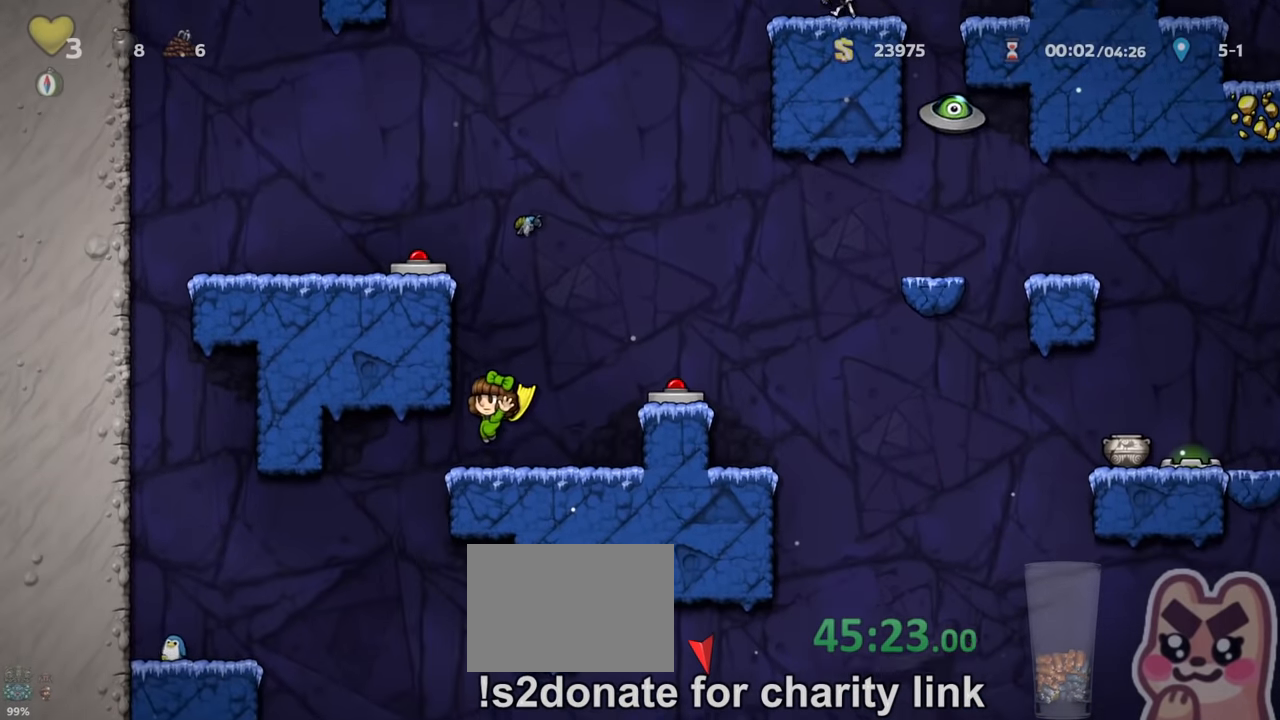
{"keys": ["run"], "events": [[200, "run", "up"], [234, "left", "up"], [300, "run", "down"], [434, "right", "down"], [500, "right", "up"]]}
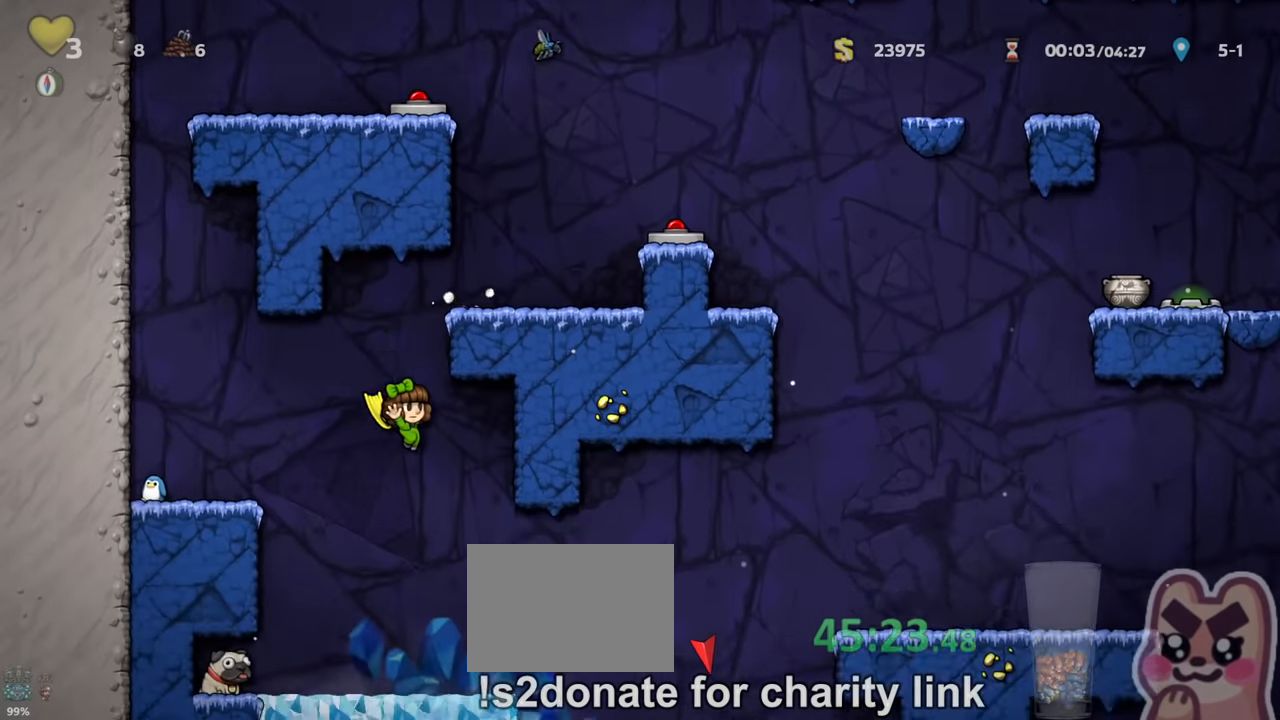
{"keys": ["right", "run", "z"], "events": [[67, "right", "down"], [400, "right", "up"], [434, "run", "up"], [467, "right", "down"], [500, "run", "down"], [500, "z", "down"]]}
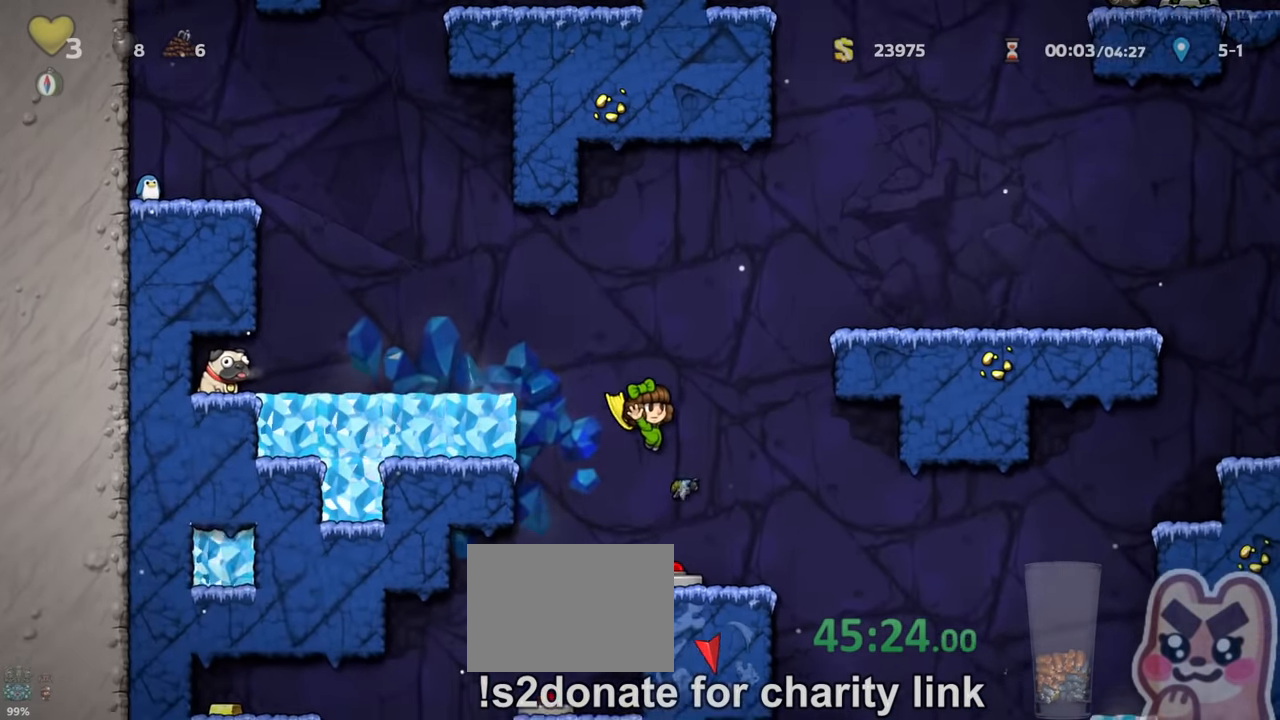
{"keys": ["run", "z"], "events": [[67, "z", "up"], [367, "right", "up"], [467, "z", "down"]]}
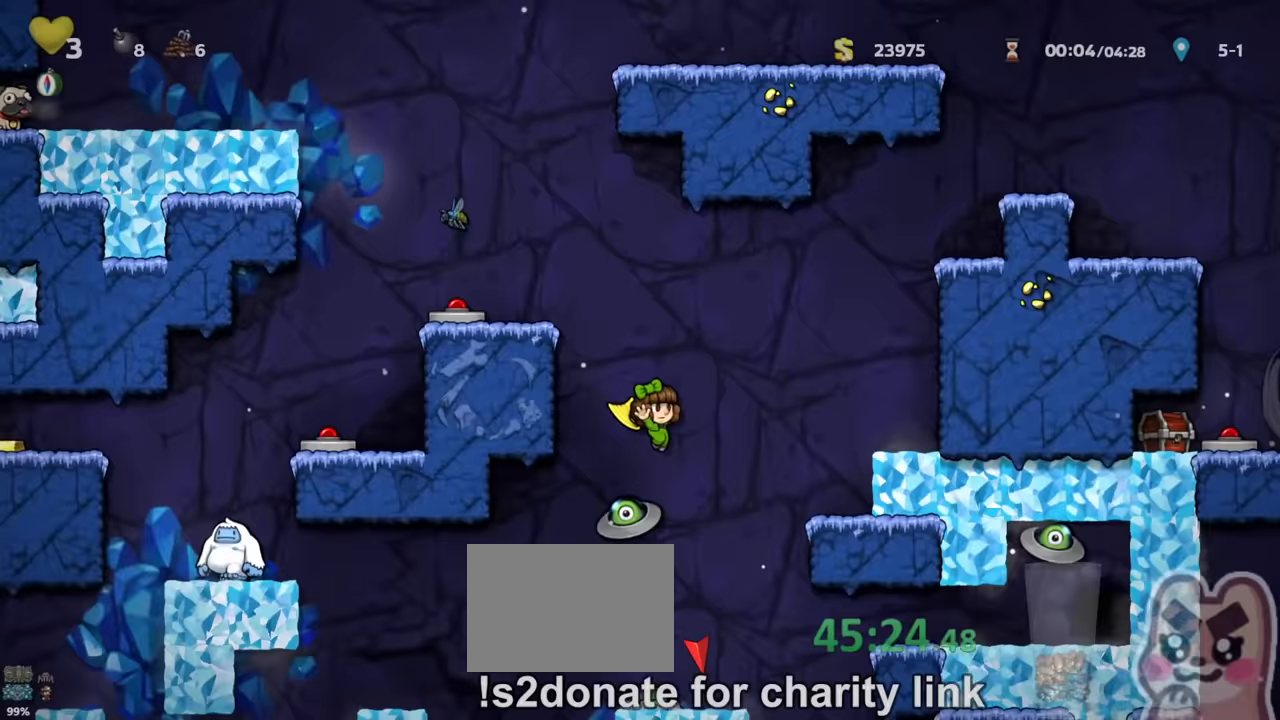
{"keys": ["right", "run"], "events": [[33, "right", "down"], [33, "z", "up"], [133, "run", "up"], [167, "right", "up"], [200, "right", "down"], [433, "run", "down"]]}
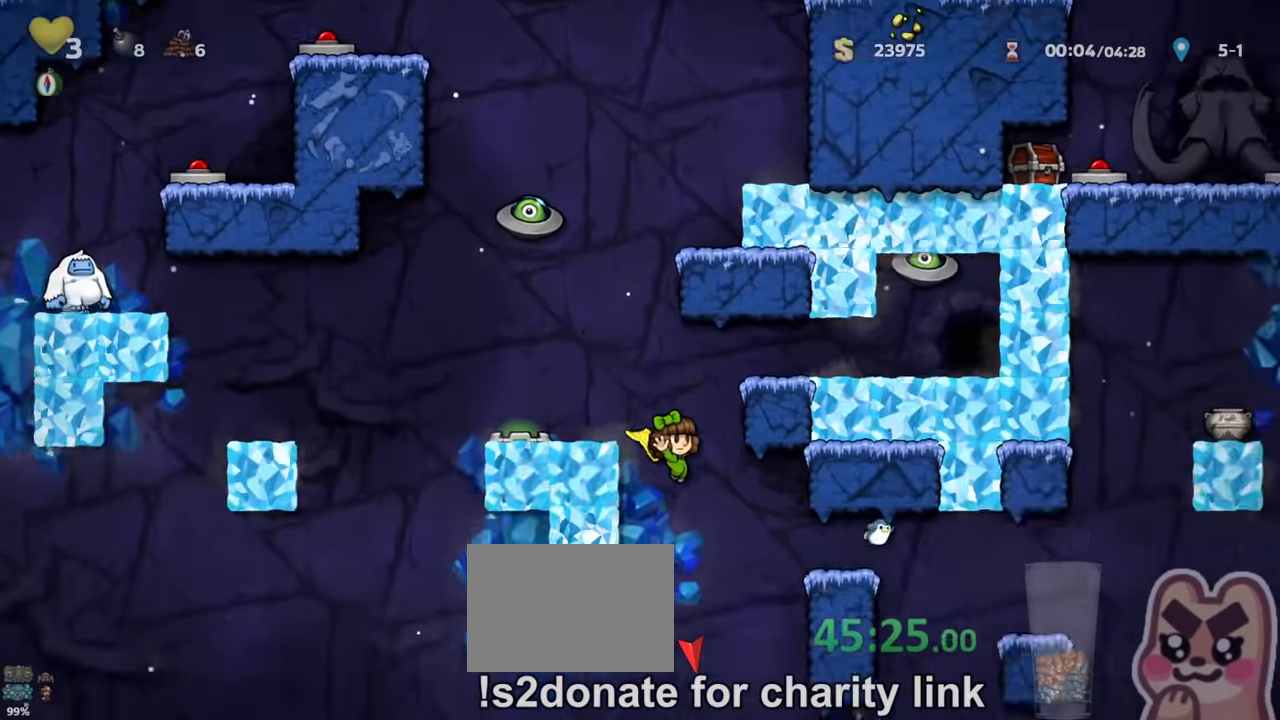
{"keys": ["right", "run"], "events": [[100, "right", "up"], [167, "left", "down"], [233, "left", "up"], [467, "right", "down"]]}
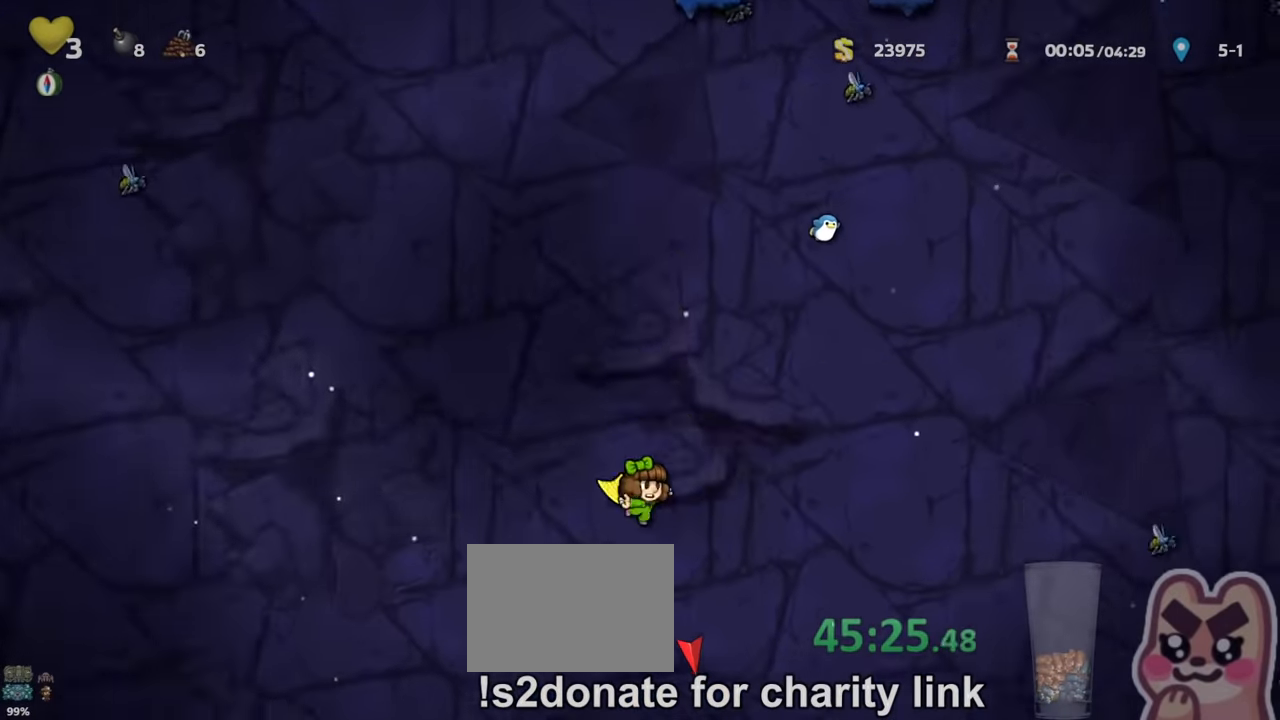
{"keys": ["right", "run"], "events": [[100, "z", "down"], [167, "z", "up"]]}
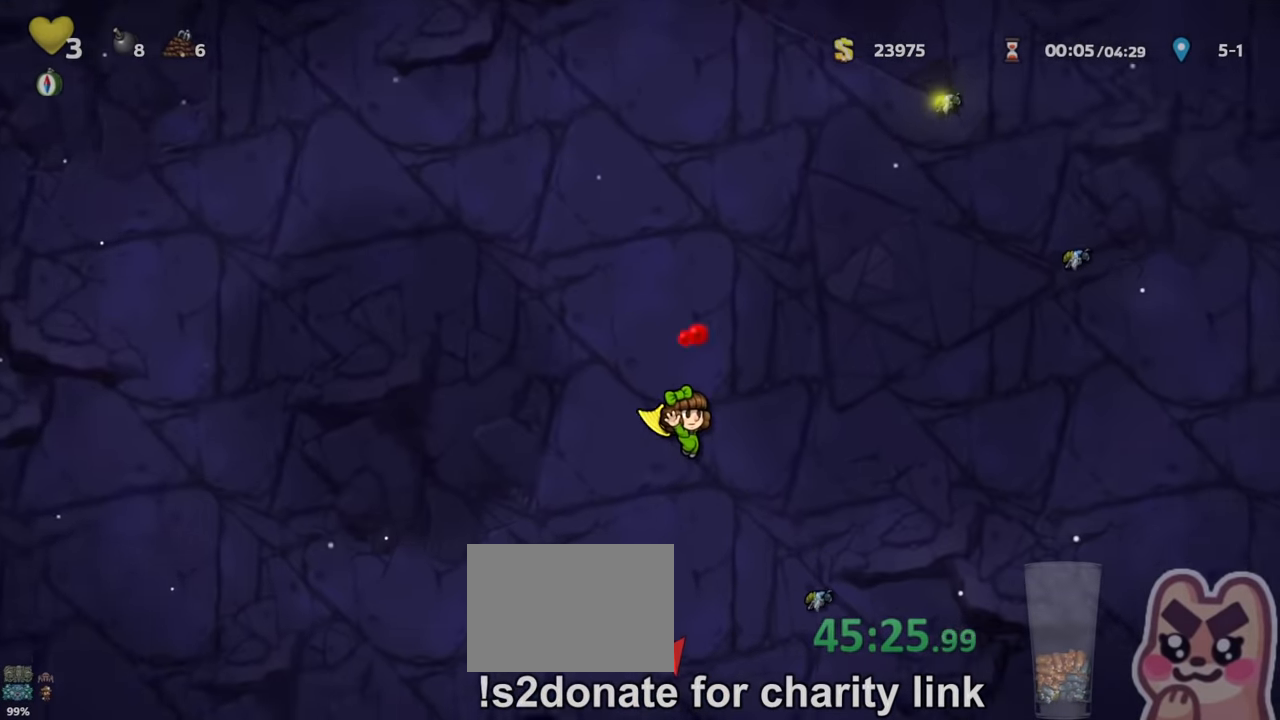
{"keys": ["run"], "events": [[33, "z", "down"], [67, "z", "up"], [433, "right", "up"]]}
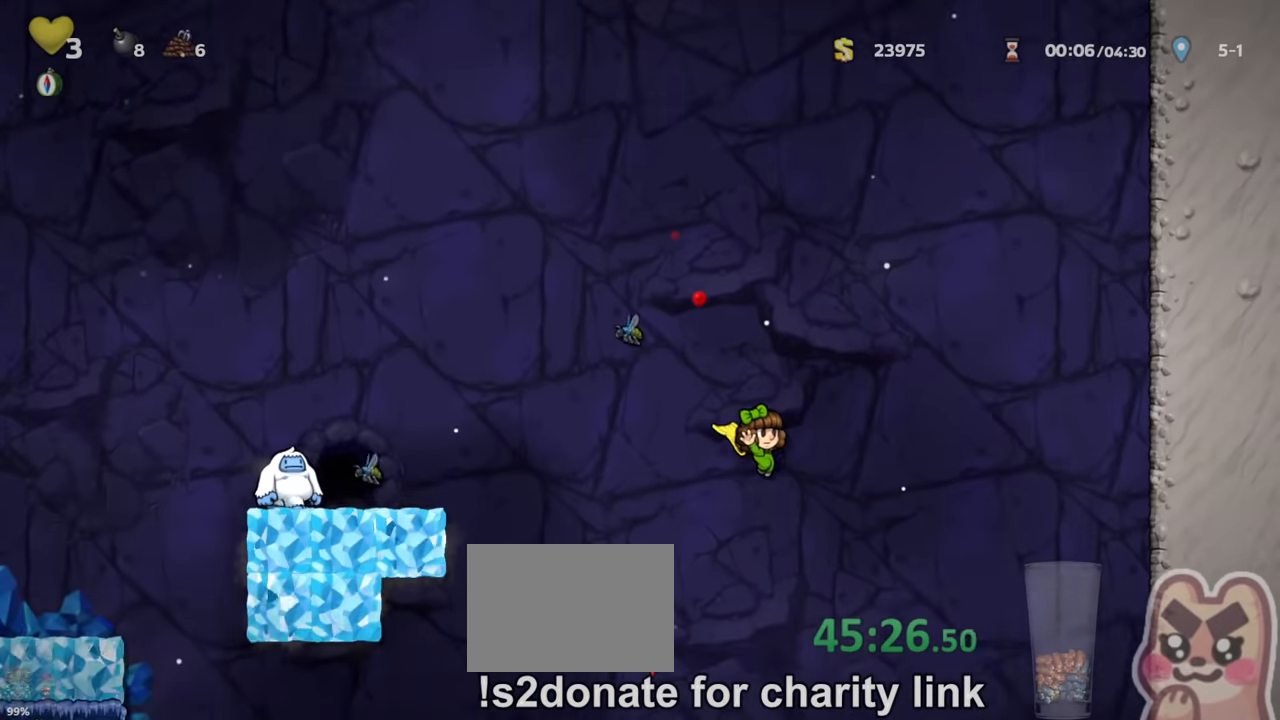
{"keys": ["run"], "events": [[67, "z", "down"], [133, "z", "up"]]}